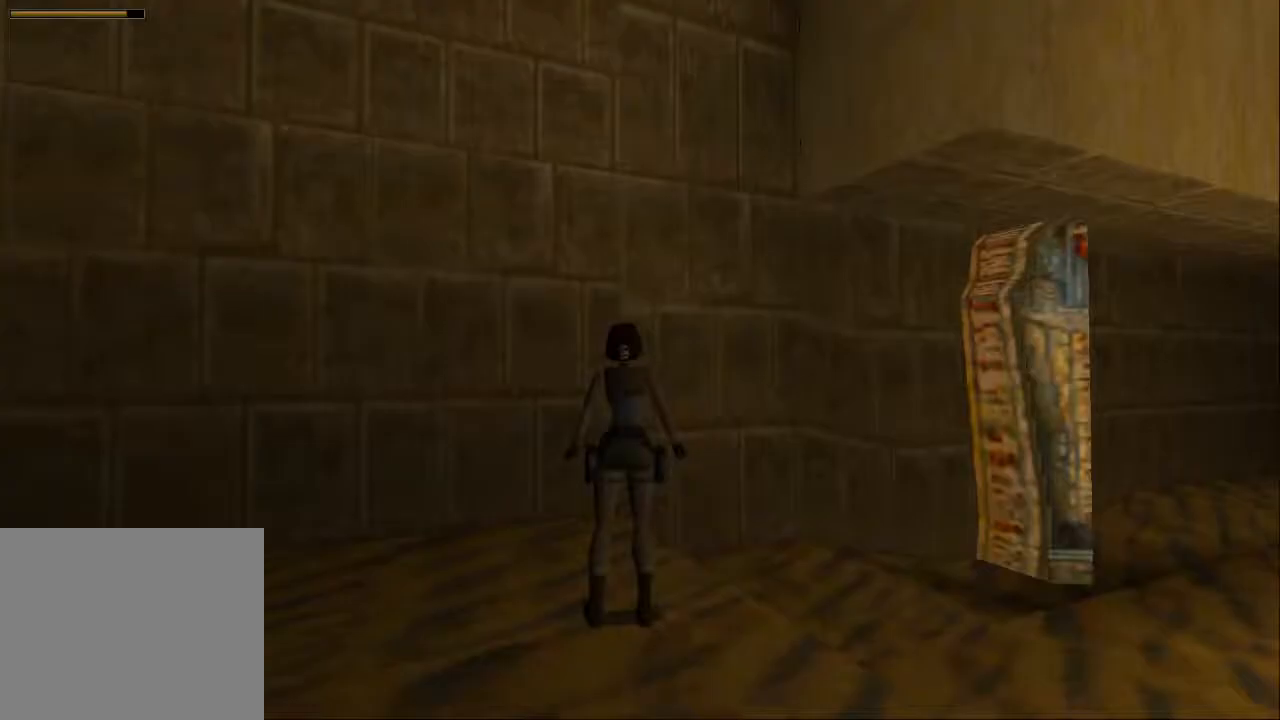
Gameplay with a controller (PlayStation layout); each line is a JSON object with the inputs held at the frame after it (dt_ms = milliseconds from this image to that frame). "events" lists button and stick changes between this image and that frame as [ms after this image, input, new state], when the widget could be followed in between. Not read: L3 R3.
{"dt_ms": 500, "buttons": ["L1", "DPAD_DOWN", "DPAD_RIGHT"], "left_stick": "center", "right_stick": "center", "events": [[400, "DPAD_UP", "up"], [500, "DPAD_DOWN", "down"]]}
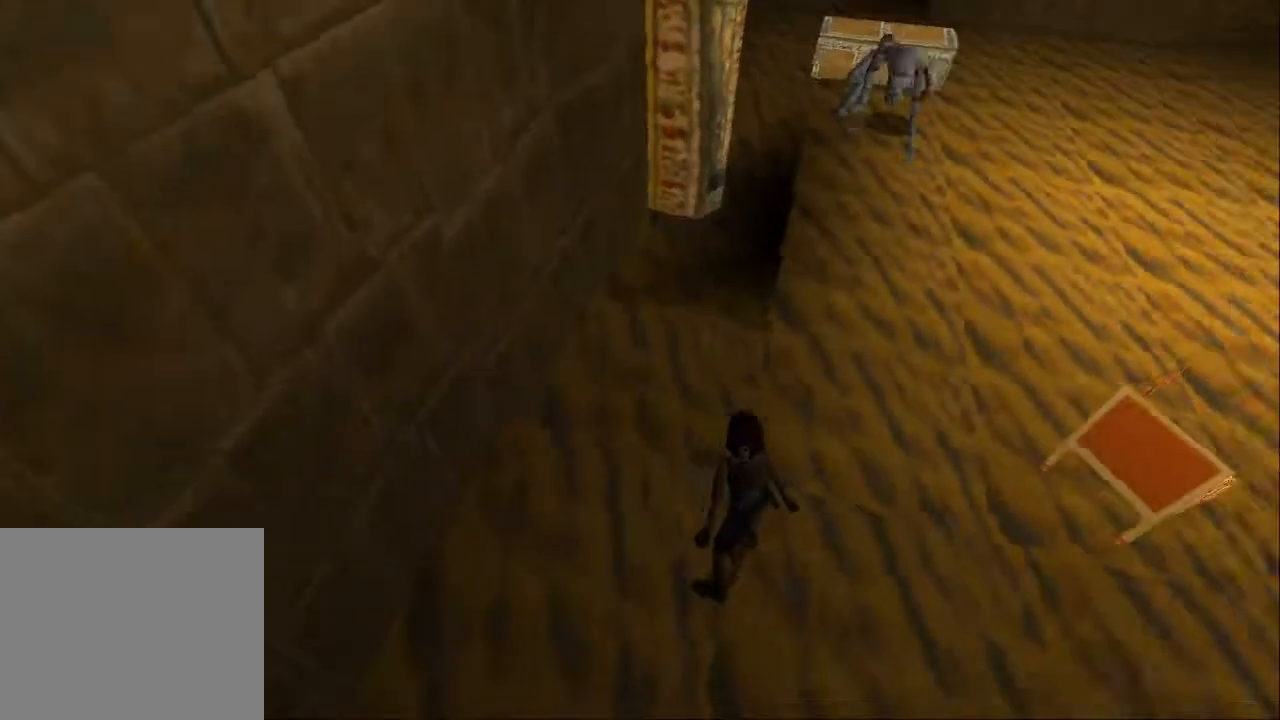
{"dt_ms": 500, "buttons": ["L1", "DPAD_DOWN", "DPAD_RIGHT"], "left_stick": "center", "right_stick": "center", "events": [[133, "DPAD_DOWN", "up"], [200, "DPAD_RIGHT", "up"], [467, "DPAD_DOWN", "down"], [467, "DPAD_RIGHT", "down"]]}
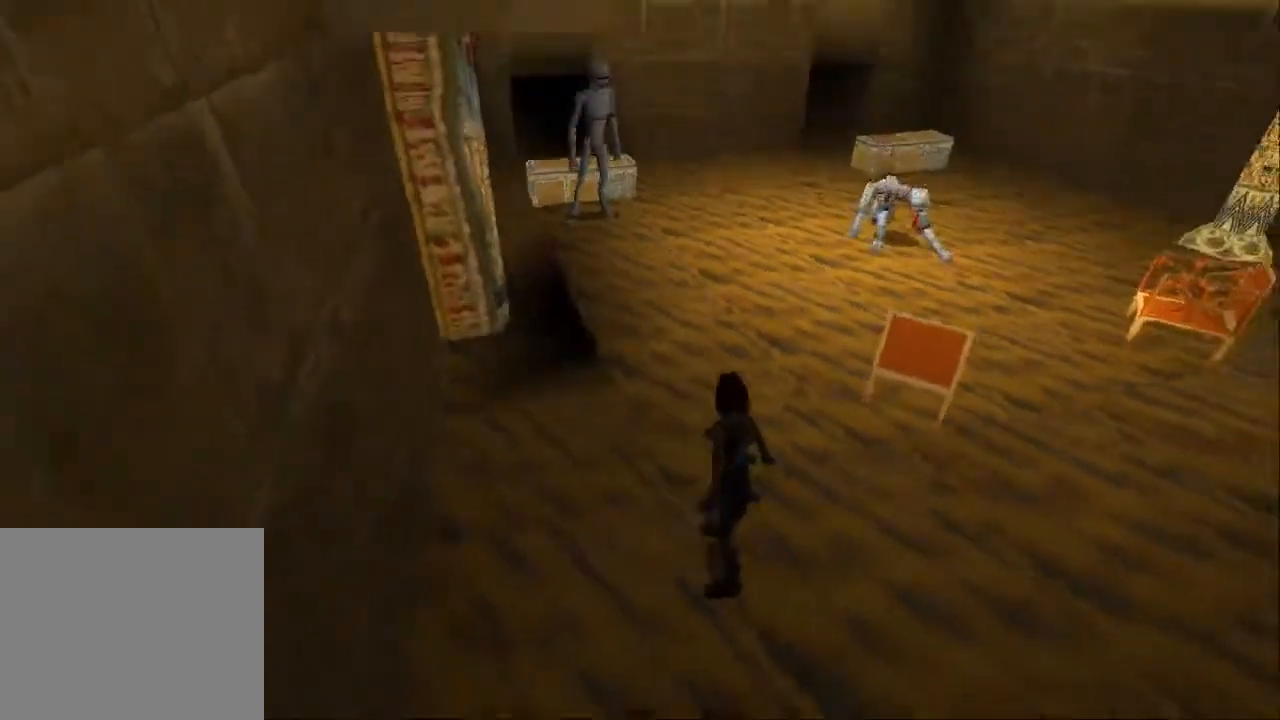
{"dt_ms": 500, "buttons": ["L1"], "left_stick": "center", "right_stick": "center", "events": [[133, "DPAD_DOWN", "up"], [133, "DPAD_RIGHT", "up"], [333, "DPAD_RIGHT", "down"], [333, "DPAD_UP", "down"], [433, "DPAD_RIGHT", "up"], [467, "DPAD_UP", "up"]]}
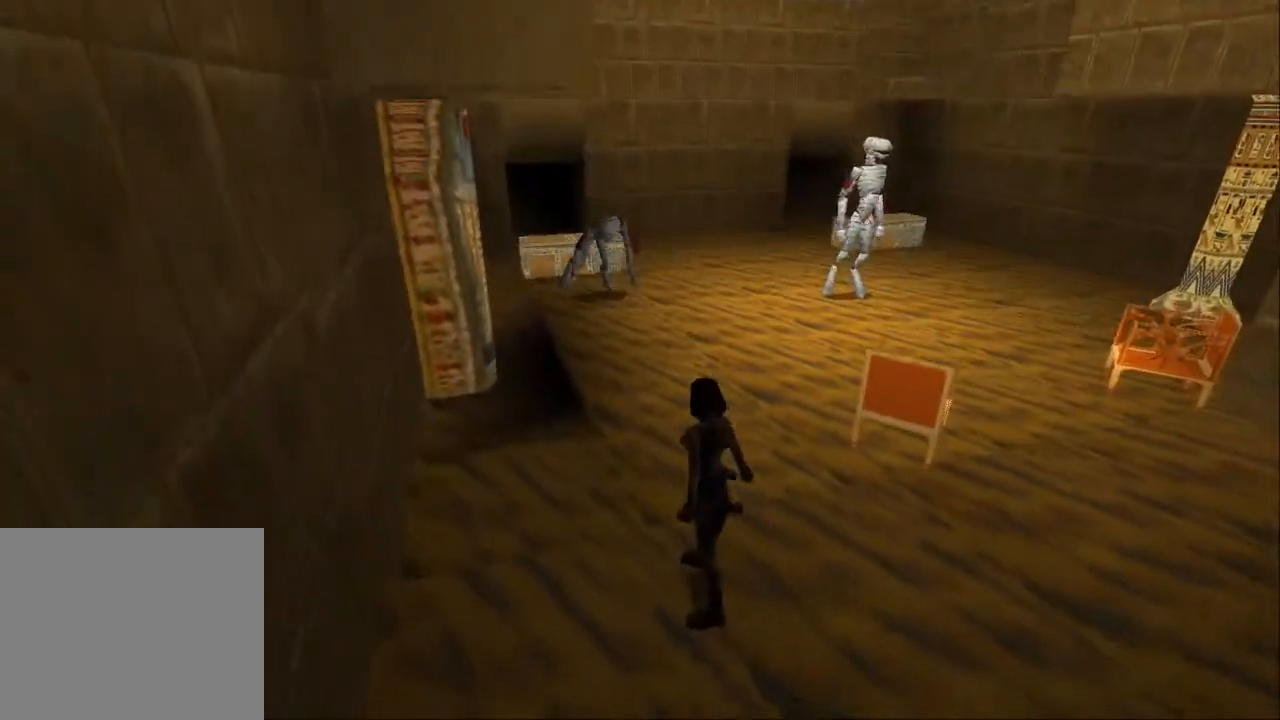
{"dt_ms": 500, "buttons": ["L1"], "left_stick": "center", "right_stick": "center", "events": []}
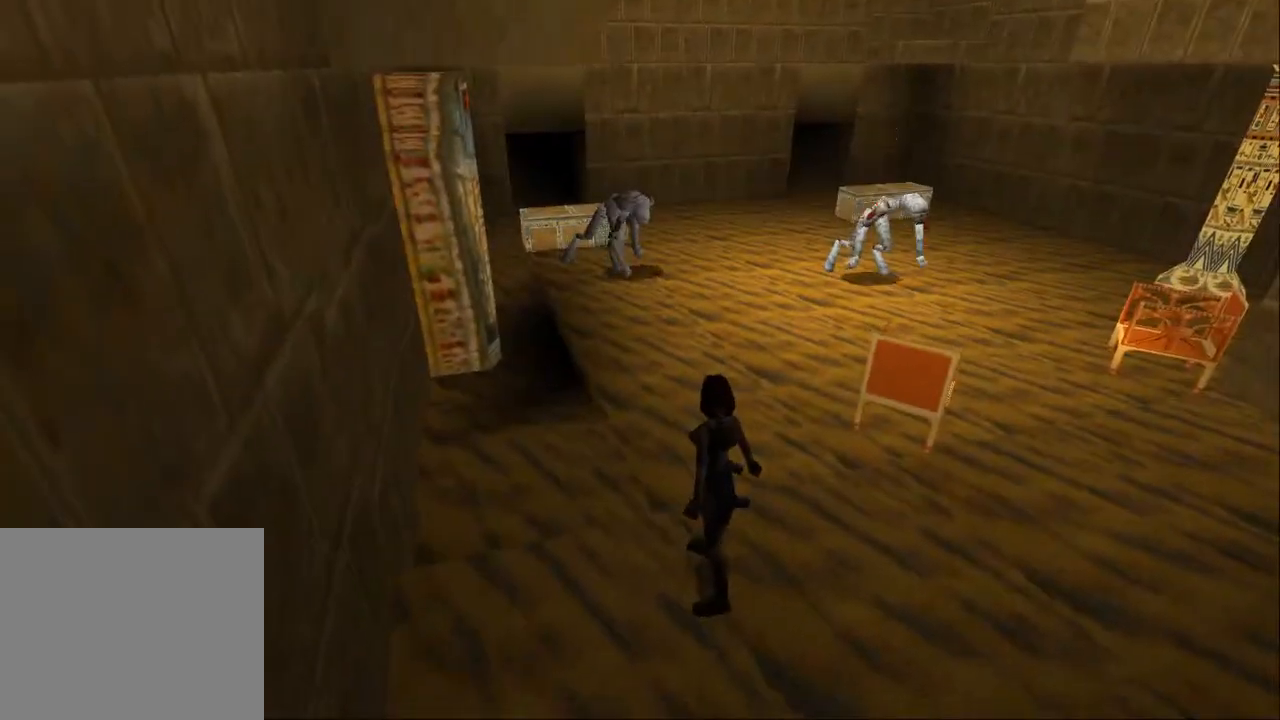
{"dt_ms": 500, "buttons": ["L1"], "left_stick": "center", "right_stick": "center", "events": [[367, "DPAD_UP", "down"], [433, "DPAD_UP", "up"]]}
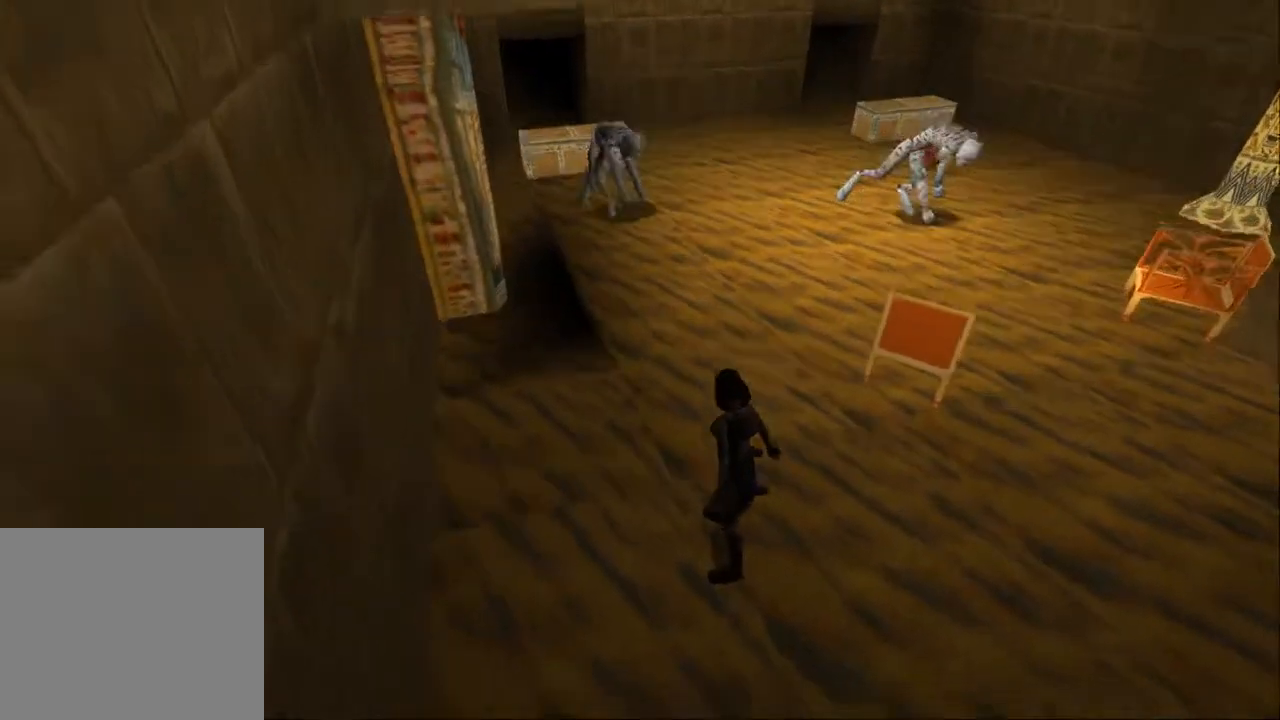
{"dt_ms": 500, "buttons": ["L1"], "left_stick": "center", "right_stick": "center", "events": [[233, "DPAD_DOWN", "down"], [400, "DPAD_DOWN", "up"]]}
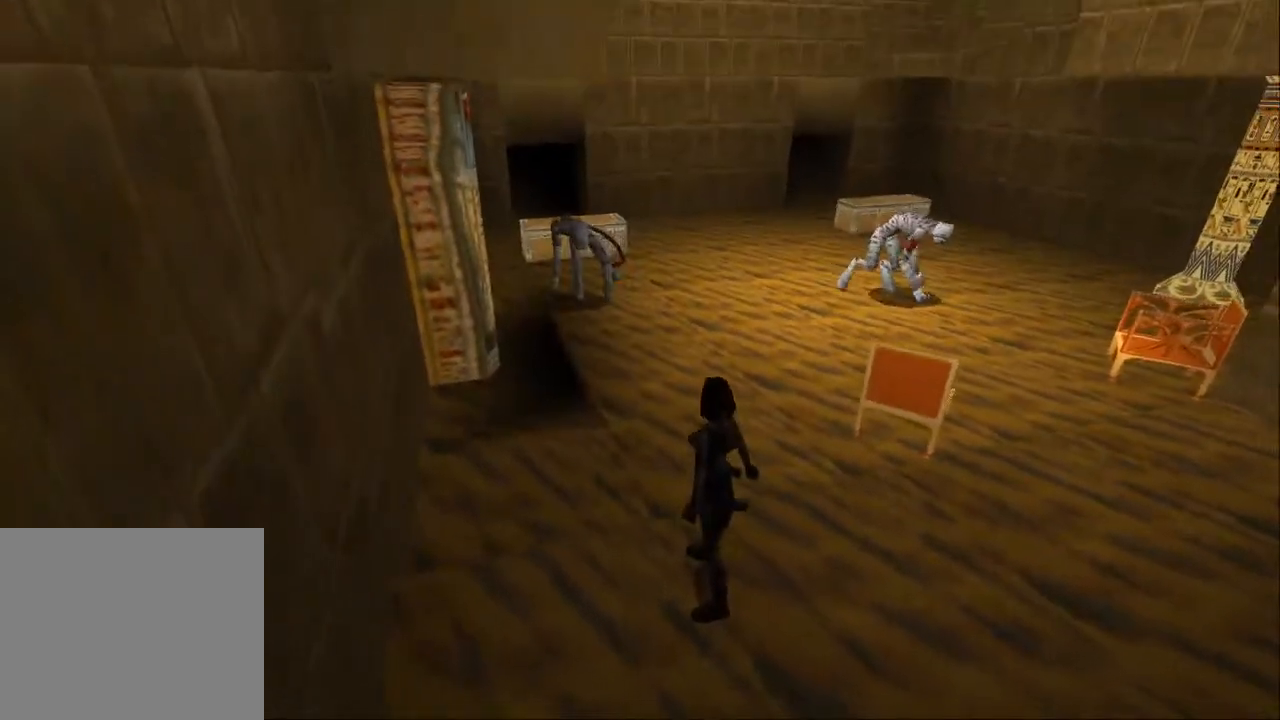
{"dt_ms": 500, "buttons": [], "left_stick": "center", "right_stick": "center", "events": [[167, "DPAD_UP", "down"], [267, "DPAD_UP", "up"], [500, "L1", "up"]]}
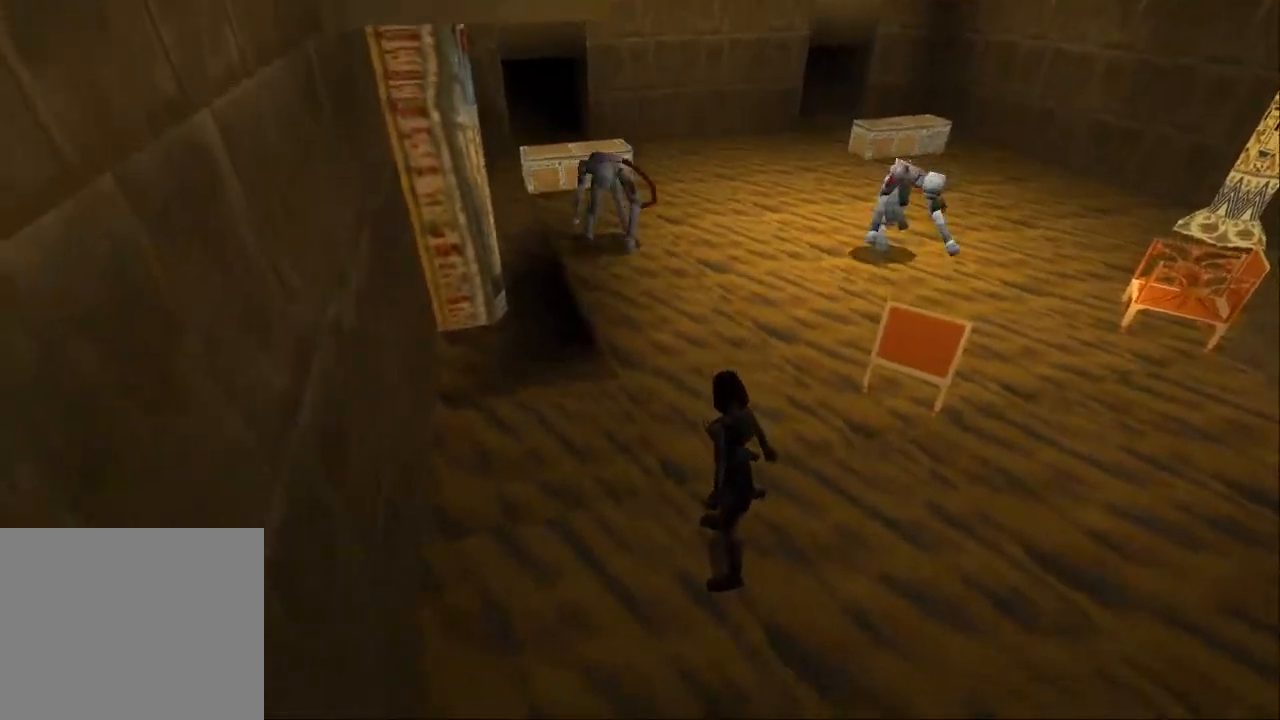
{"dt_ms": 1000, "buttons": ["CROSS"], "left_stick": "center", "right_stick": "center"}
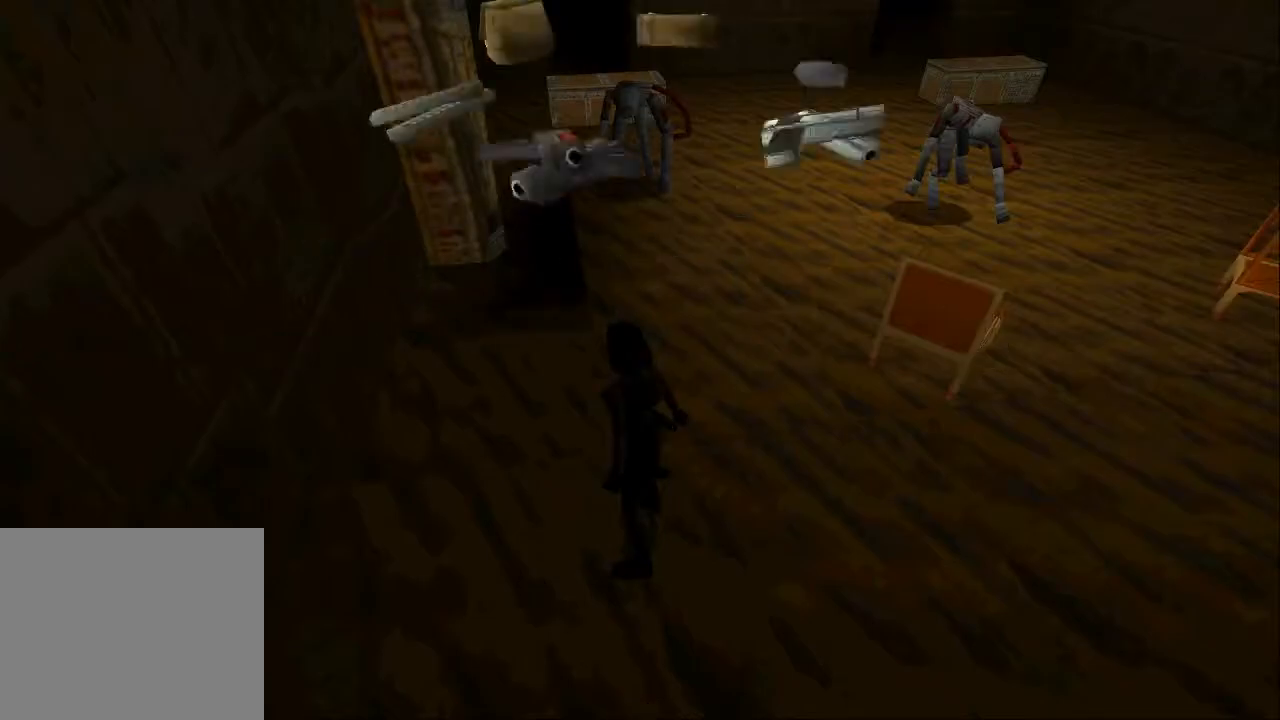
{"dt_ms": 500, "buttons": ["CROSS"], "left_stick": "center", "right_stick": "center", "events": [[100, "CROSS", "up"], [167, "CROSS", "down"], [233, "CROSS", "up"], [367, "CROSS", "down"], [433, "CROSS", "up"], [500, "CROSS", "down"]]}
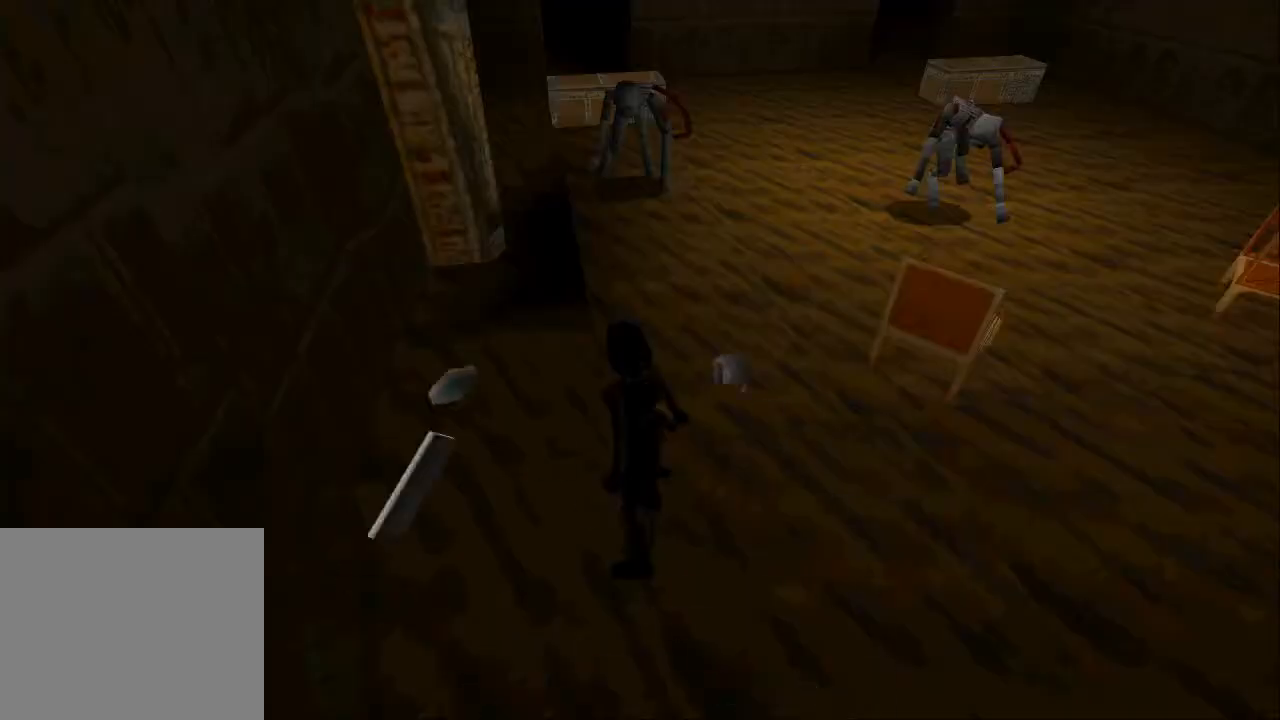
{"dt_ms": 1000, "buttons": [], "left_stick": "center", "right_stick": "center"}
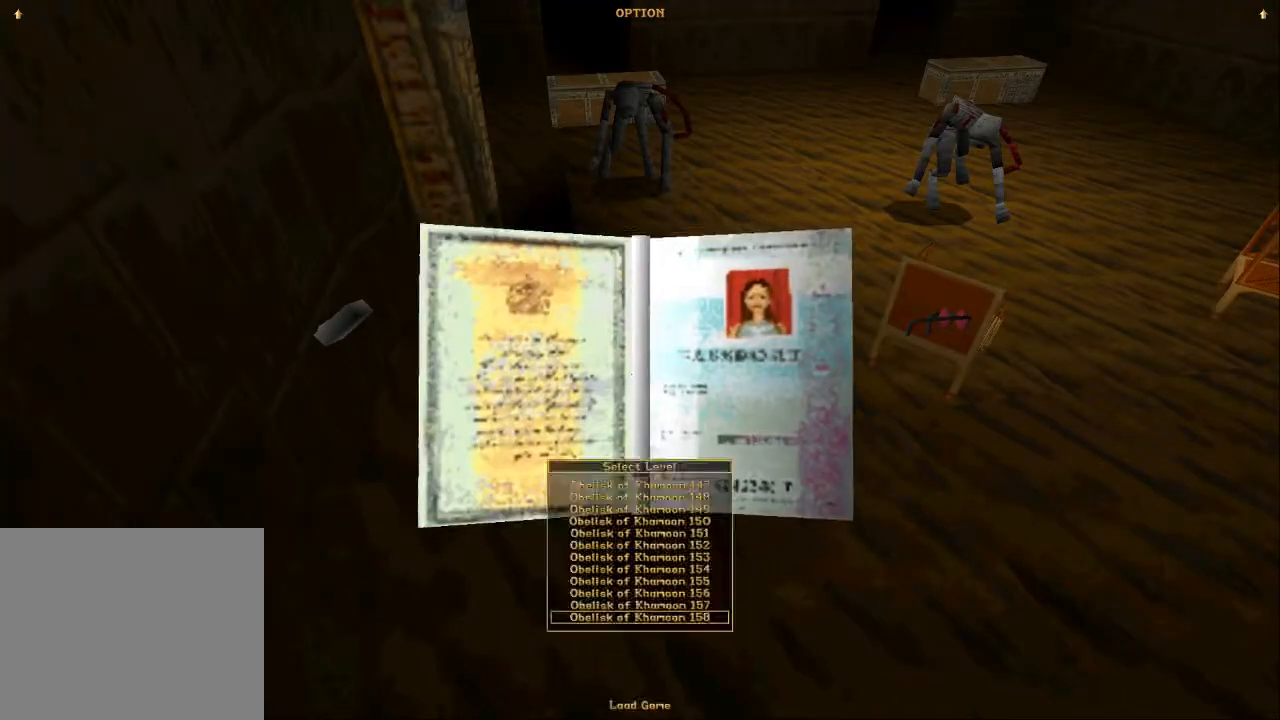
{"dt_ms": 500, "buttons": ["CROSS"], "left_stick": "center", "right_stick": "center", "events": [[67, "CROSS", "down"], [200, "CROSS", "up"], [233, "CROSS", "down"]]}
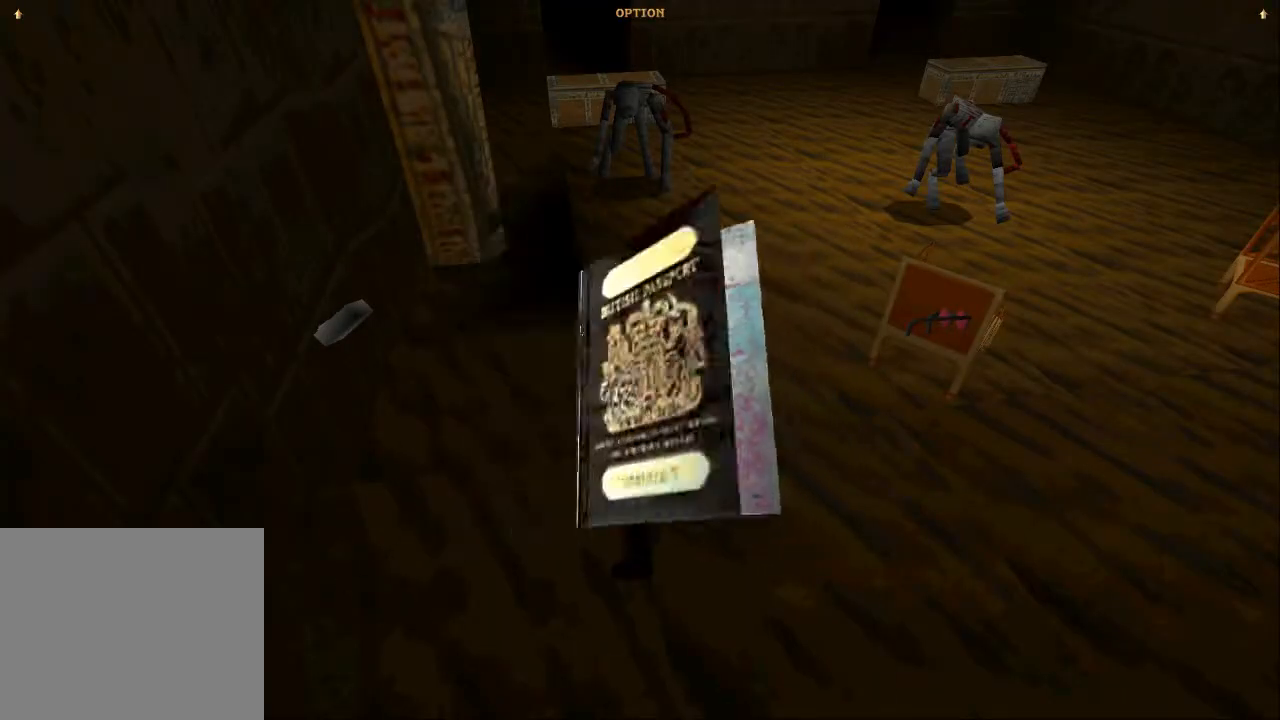
{"dt_ms": 500, "buttons": [], "left_stick": "center", "right_stick": "center", "events": [[333, "CROSS", "up"]]}
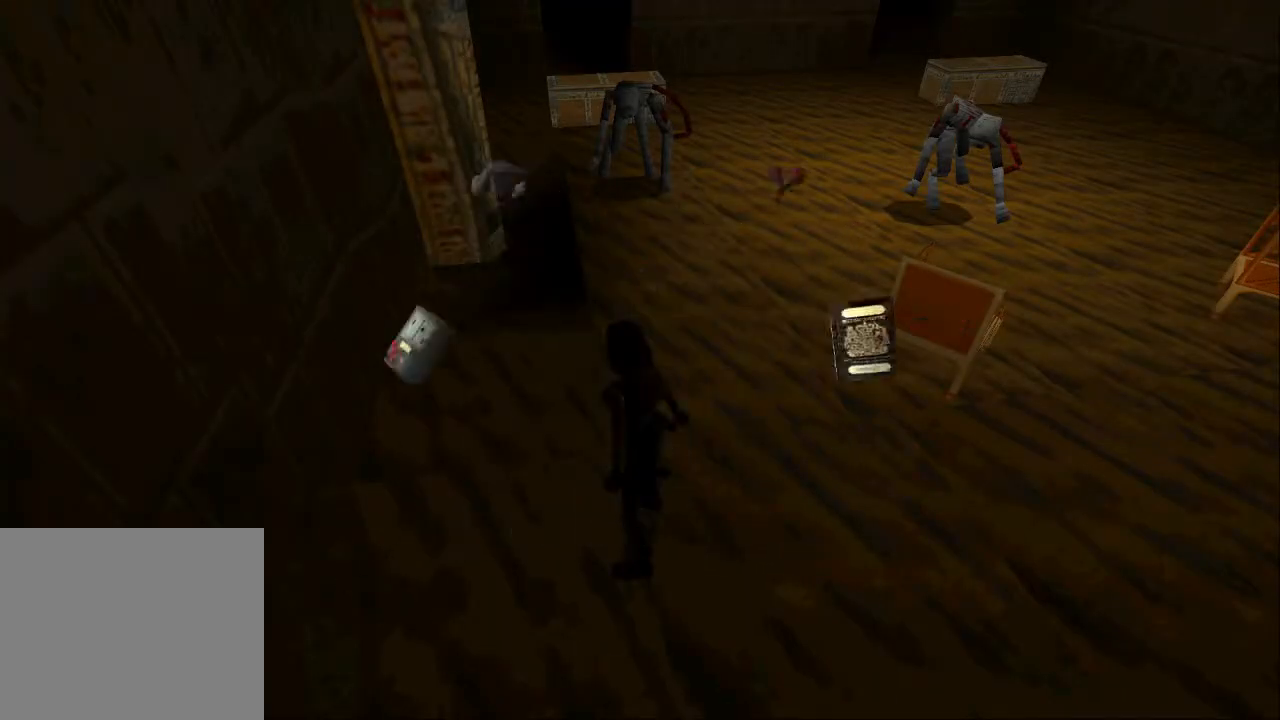
{"dt_ms": 500, "buttons": [], "left_stick": "center", "right_stick": "center", "events": []}
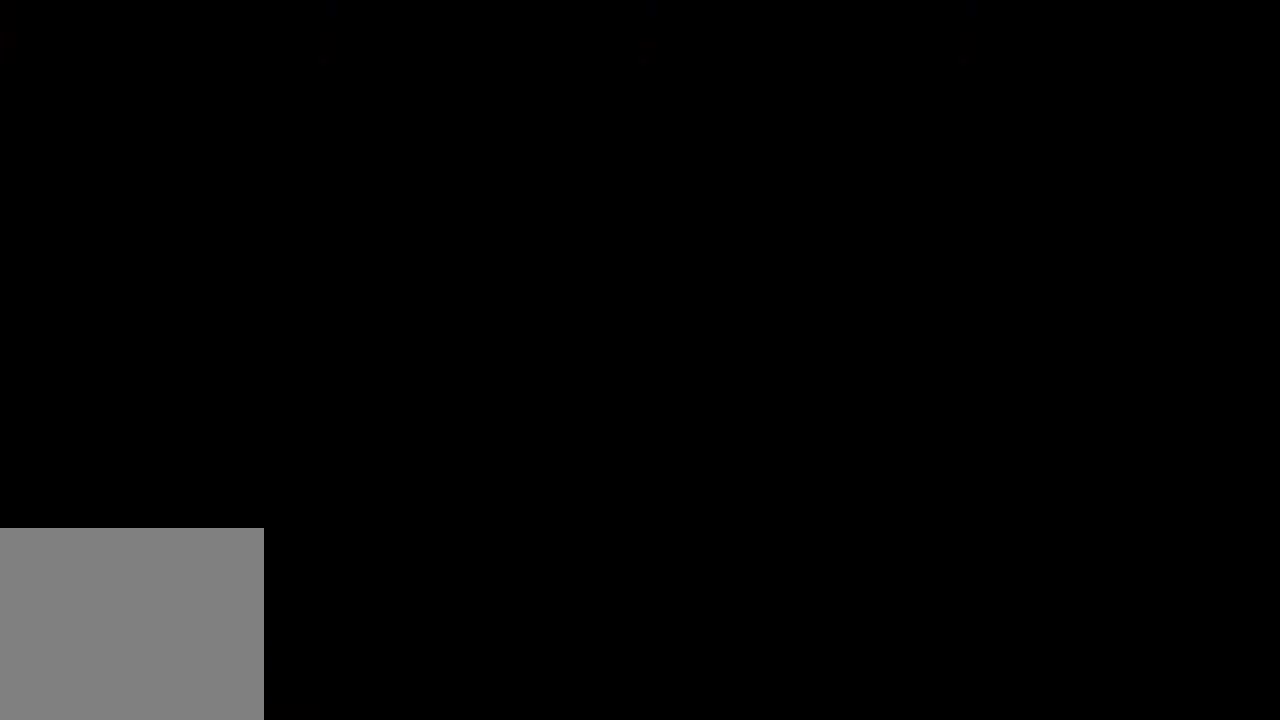
{"dt_ms": 500, "buttons": ["START"], "left_stick": "center", "right_stick": "center", "events": [[500, "START", "down"]]}
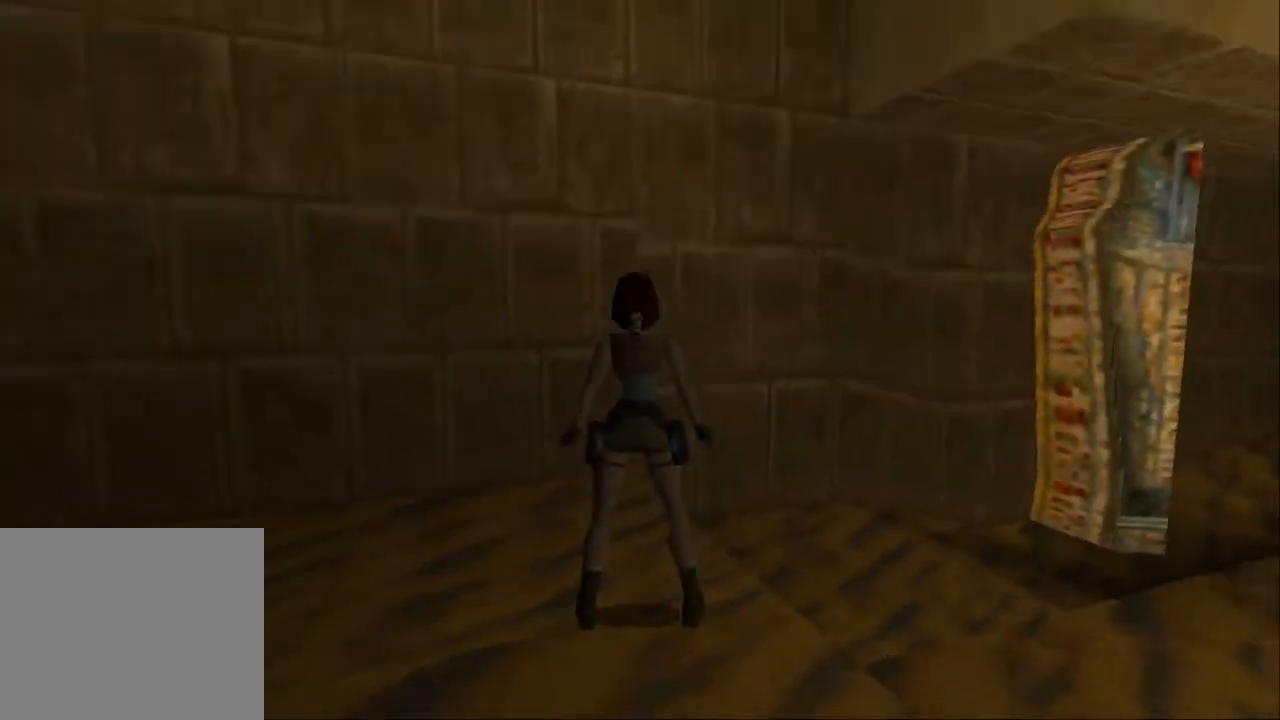
{"dt_ms": 500, "buttons": [], "left_stick": "center", "right_stick": "center", "events": [[400, "START", "up"]]}
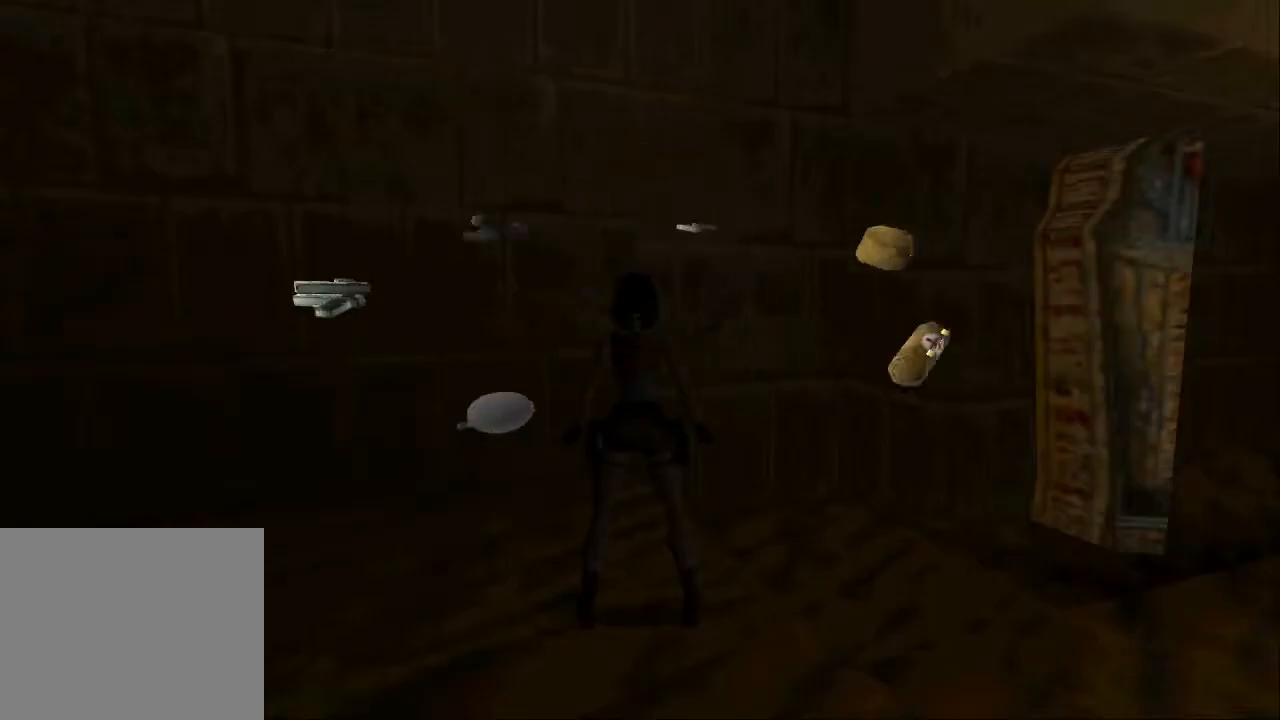
{"dt_ms": 500, "buttons": [], "left_stick": "center", "right_stick": "center", "events": []}
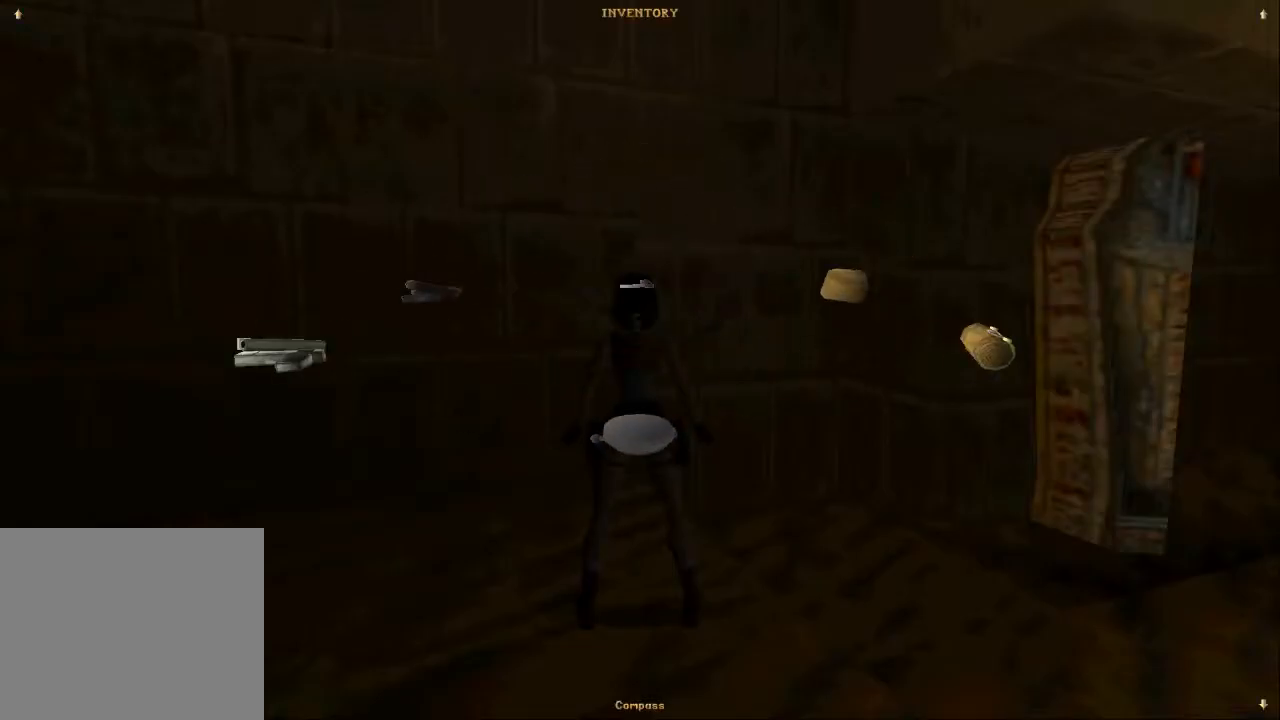
{"dt_ms": 500, "buttons": [], "left_stick": "center", "right_stick": "center", "events": []}
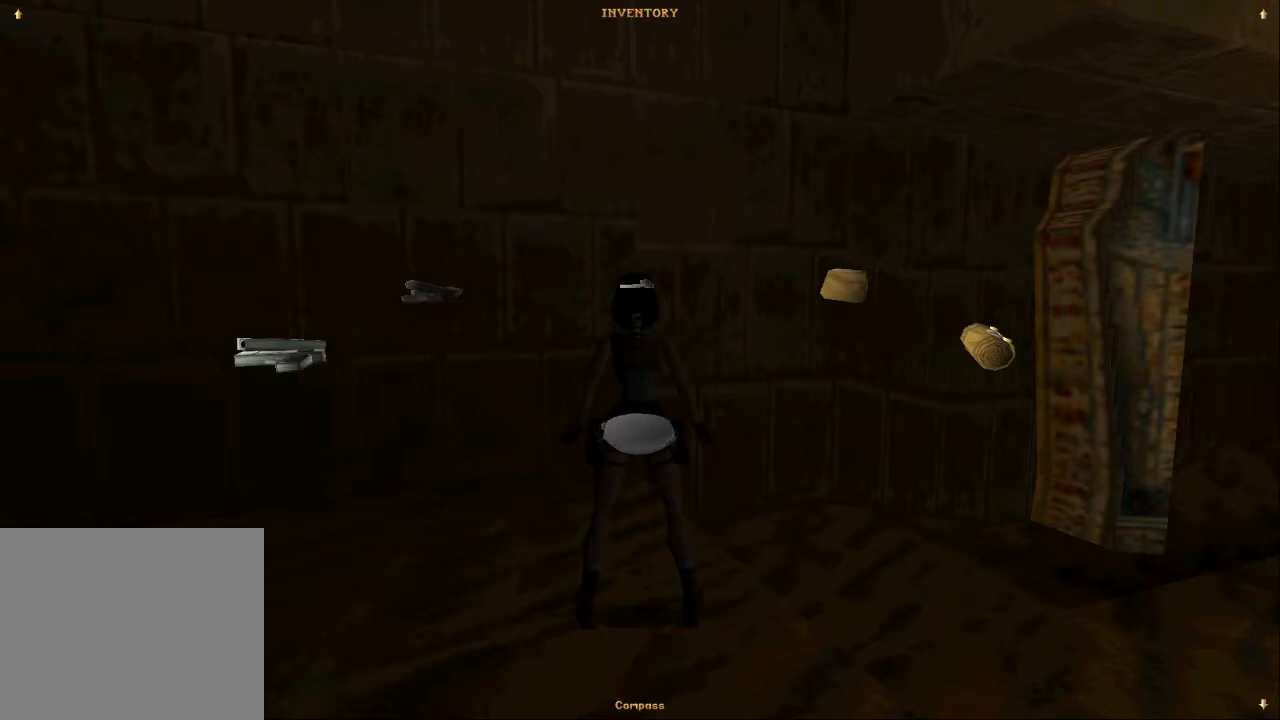
{"dt_ms": 500, "buttons": [], "left_stick": "center", "right_stick": "center", "events": []}
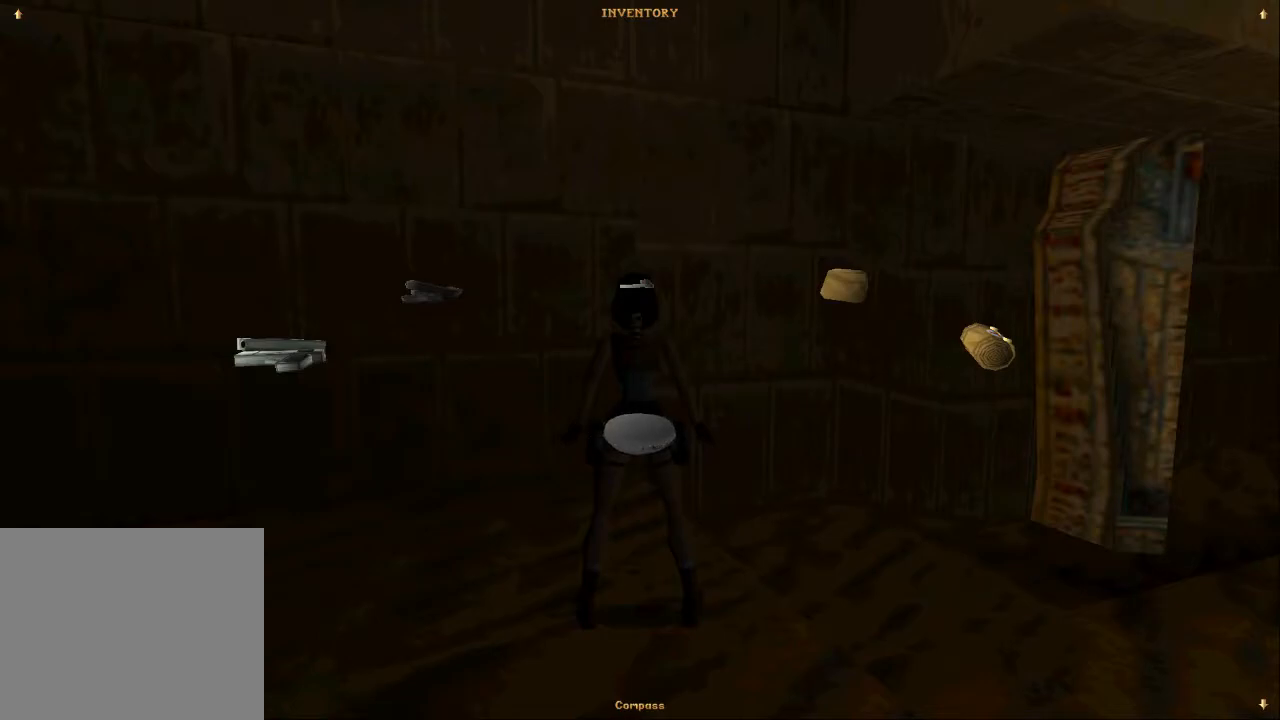
{"dt_ms": 500, "buttons": ["DPAD_UP"], "left_stick": "center", "right_stick": "center"}
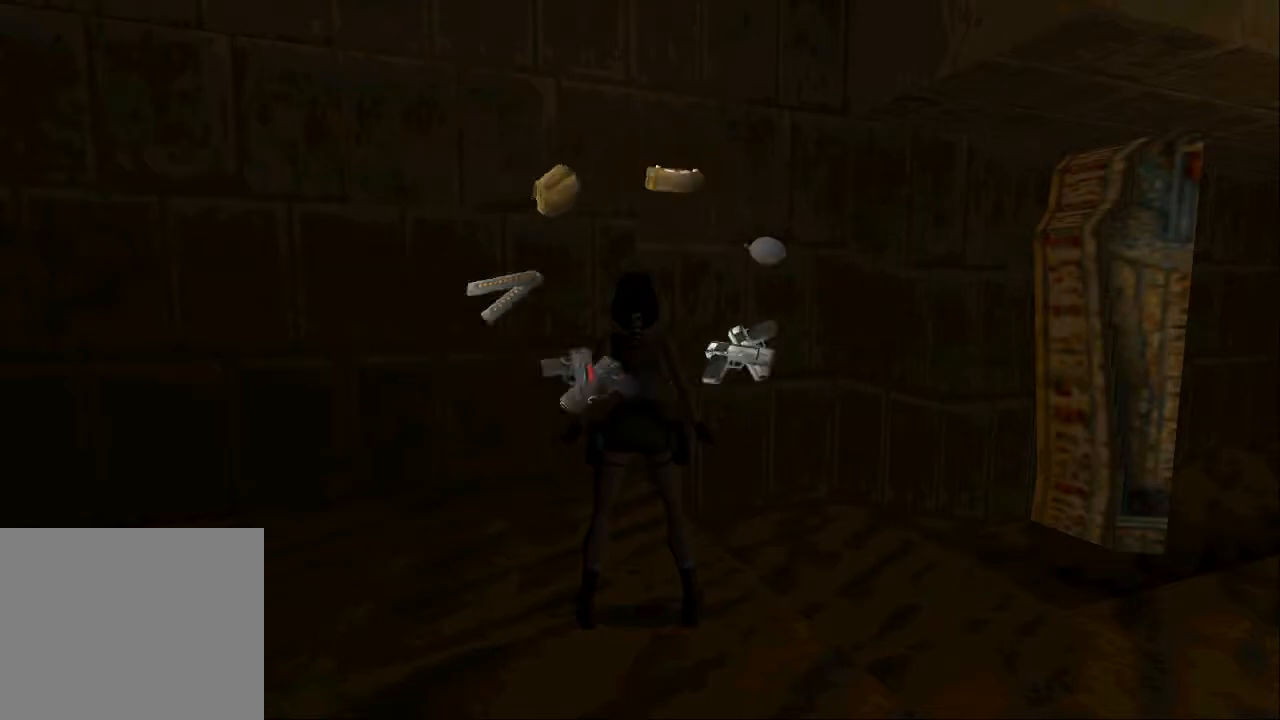
{"dt_ms": 500, "buttons": ["SQUARE", "DPAD_UP"], "left_stick": "center", "right_stick": "center", "events": [[333, "SQUARE", "down"]]}
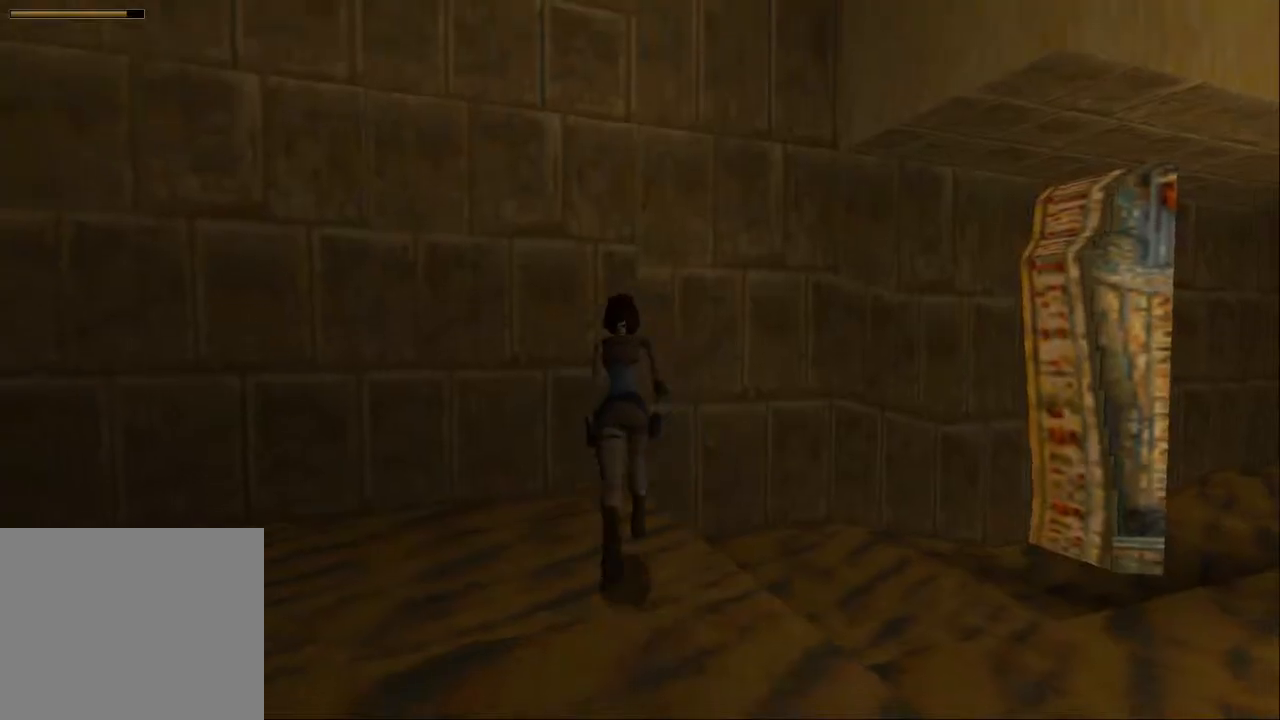
{"dt_ms": 500, "buttons": ["DPAD_UP"], "left_stick": "center", "right_stick": "center", "events": [[467, "SQUARE", "up"]]}
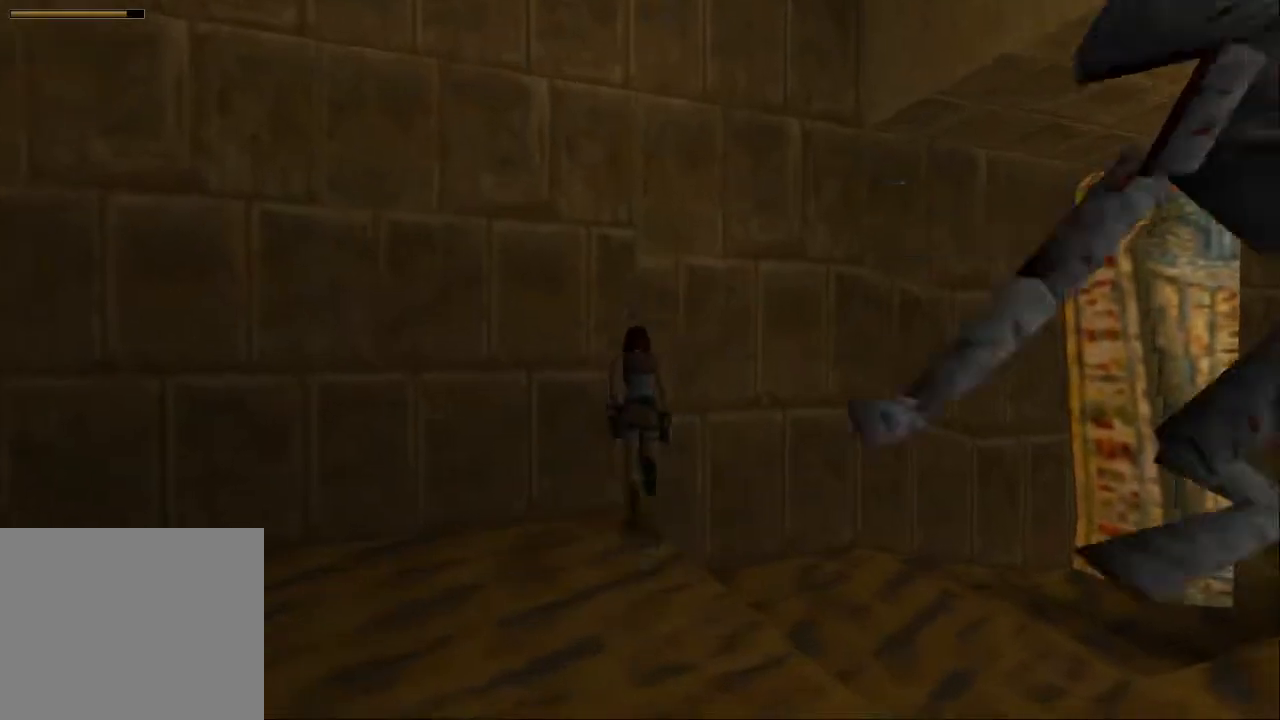
{"dt_ms": 500, "buttons": ["DPAD_UP"], "left_stick": "center", "right_stick": "center", "events": []}
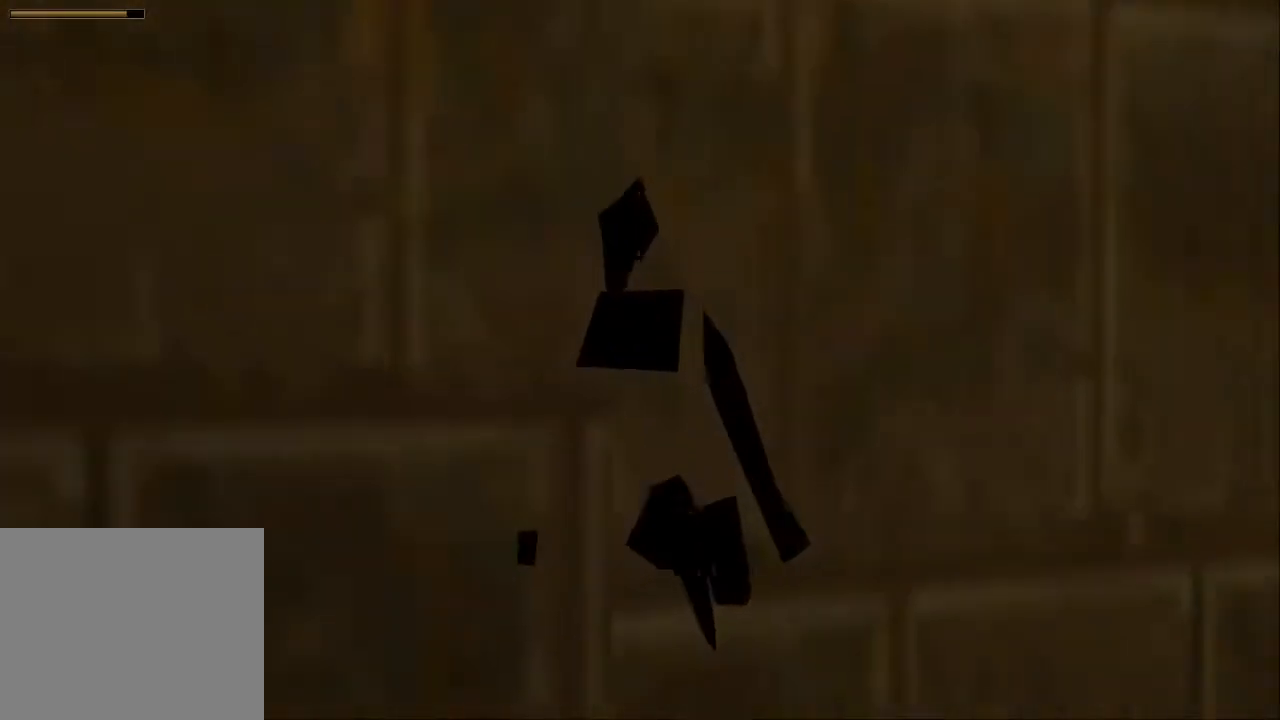
{"dt_ms": 500, "buttons": ["DPAD_UP", "DPAD_LEFT"], "left_stick": "center", "right_stick": "center", "events": [[500, "DPAD_LEFT", "down"]]}
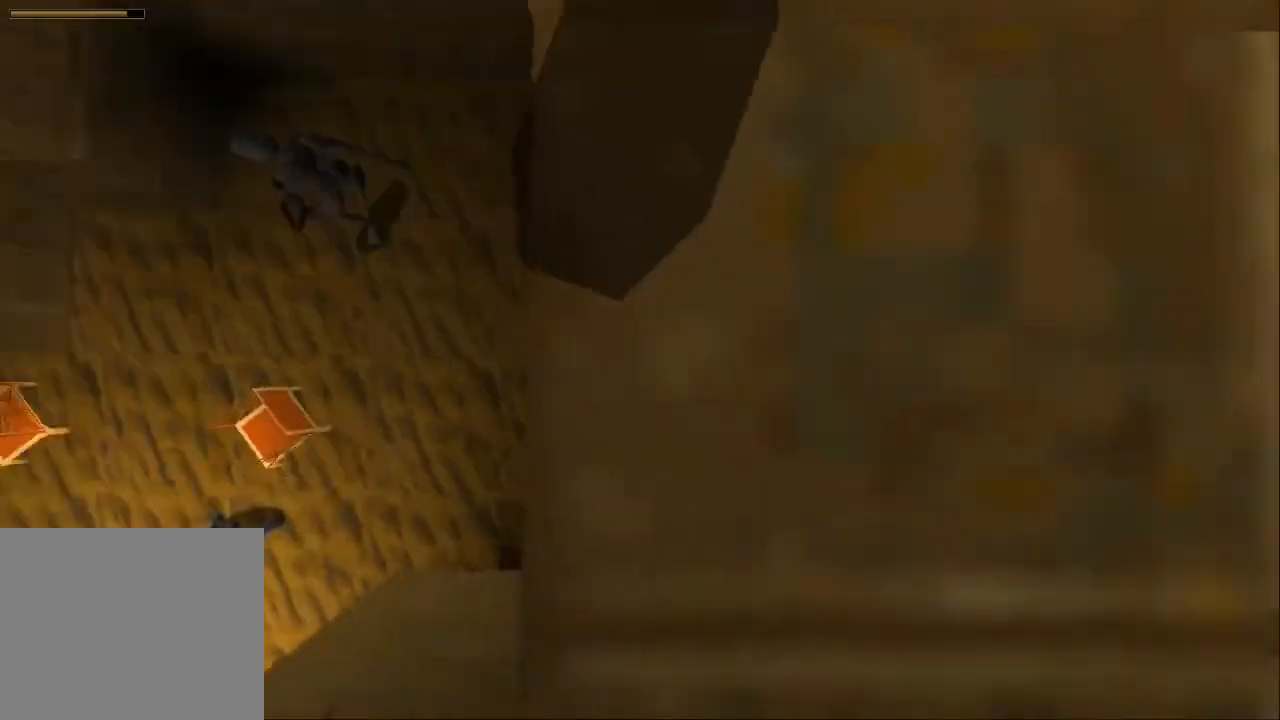
{"dt_ms": 500, "buttons": ["DPAD_UP", "DPAD_LEFT"], "left_stick": "center", "right_stick": "center", "events": []}
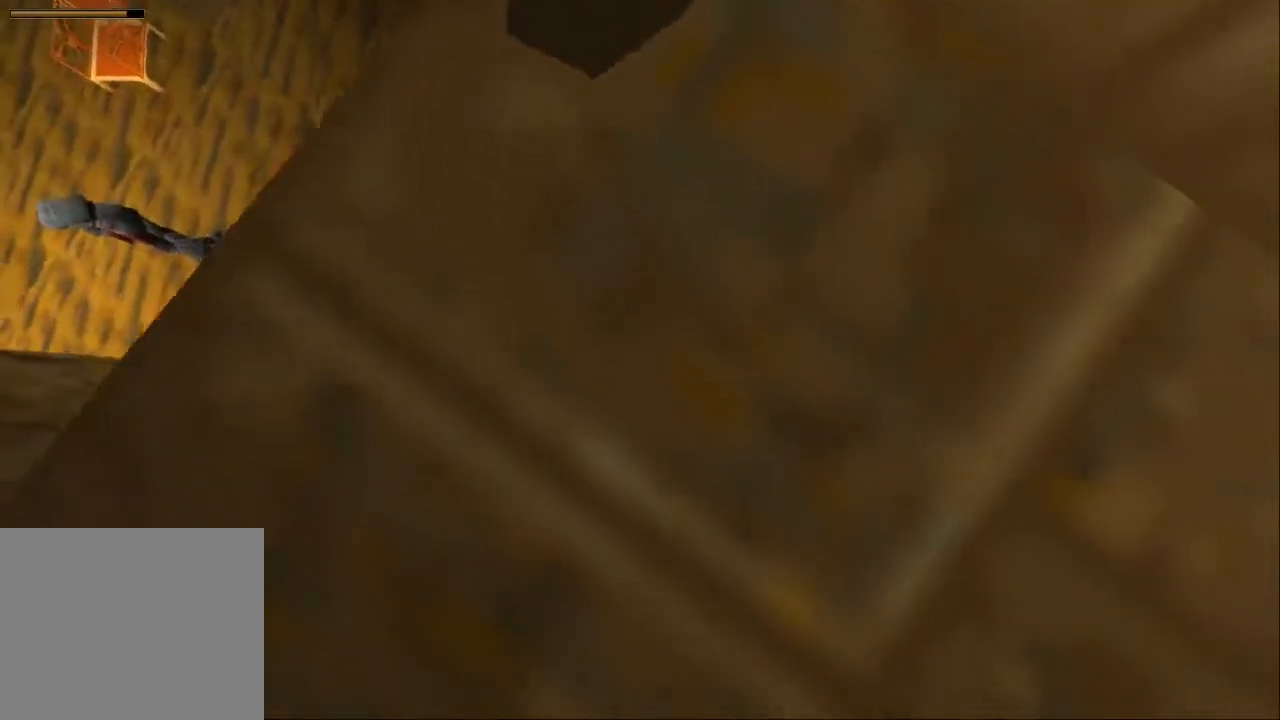
{"dt_ms": 500, "buttons": ["DPAD_UP", "DPAD_RIGHT"], "left_stick": "center", "right_stick": "center", "events": [[133, "DPAD_LEFT", "up"], [200, "DPAD_RIGHT", "down"]]}
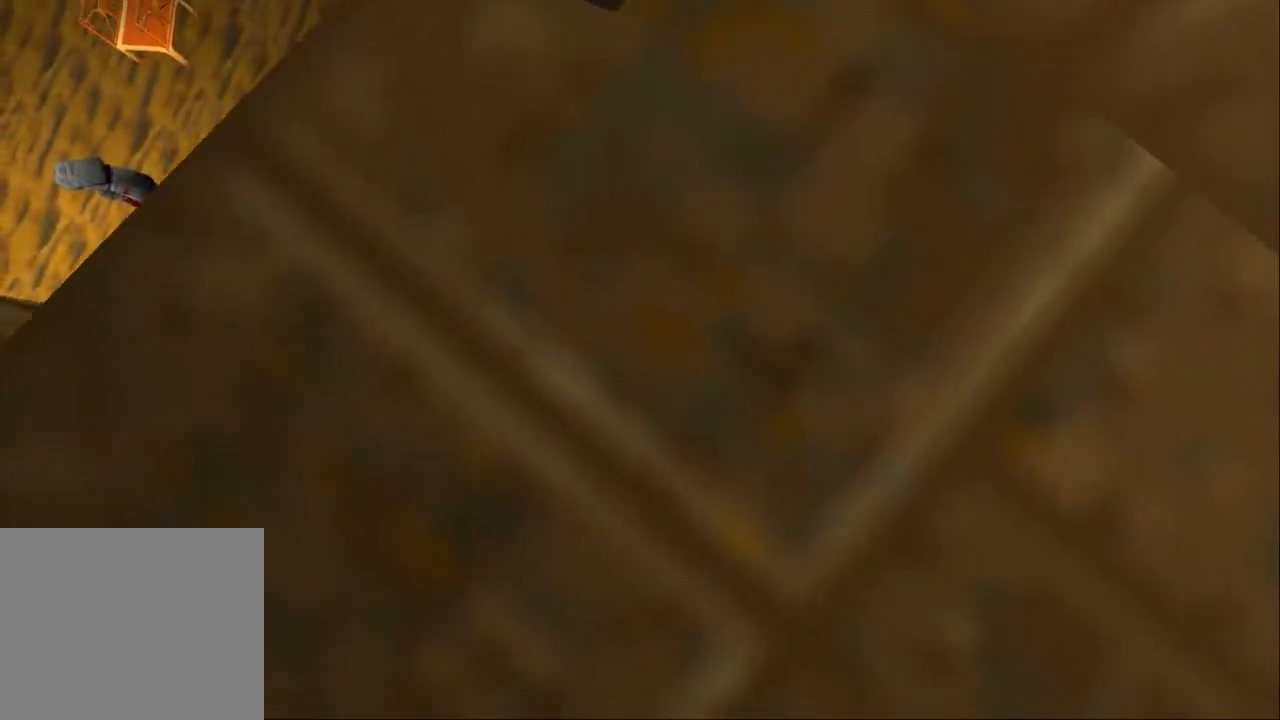
{"dt_ms": 500, "buttons": [], "left_stick": "center", "right_stick": "center", "events": [[200, "DPAD_RIGHT", "up"], [267, "DPAD_UP", "up"], [267, "START", "down"], [467, "START", "up"]]}
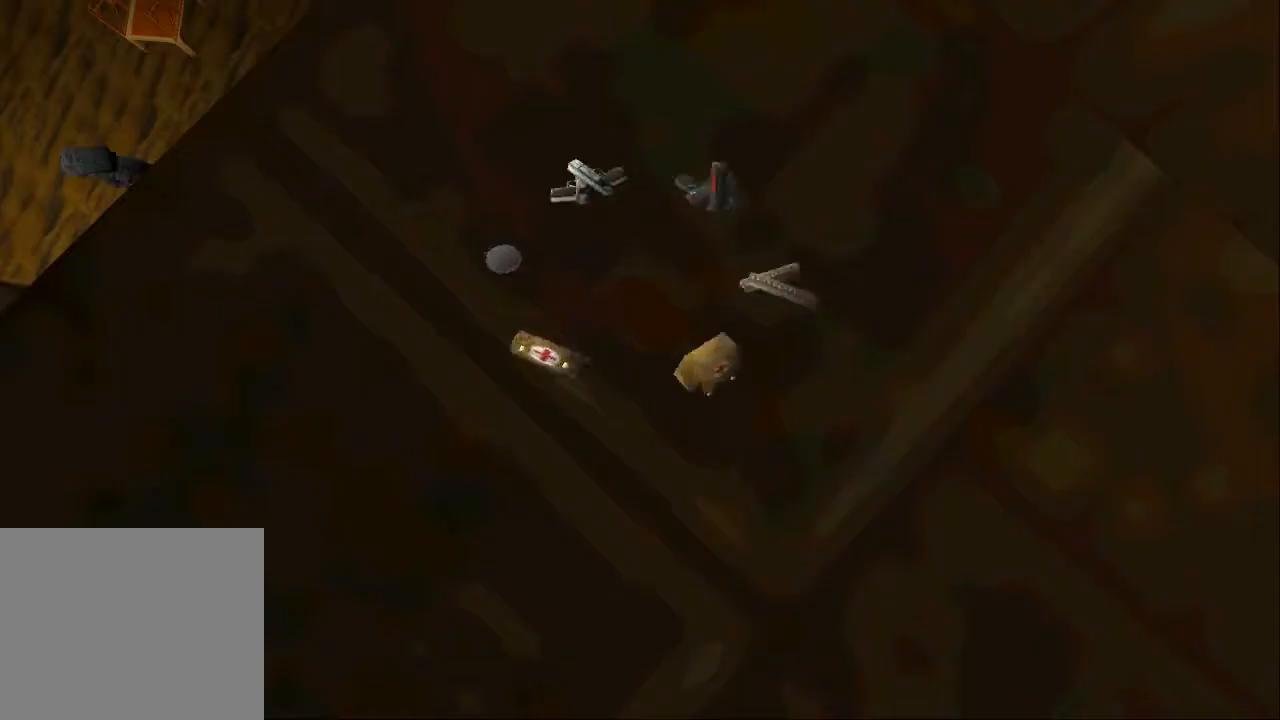
{"dt_ms": 500, "buttons": [], "left_stick": "center", "right_stick": "center", "events": [[367, "DPAD_DOWN", "down"], [500, "DPAD_DOWN", "up"]]}
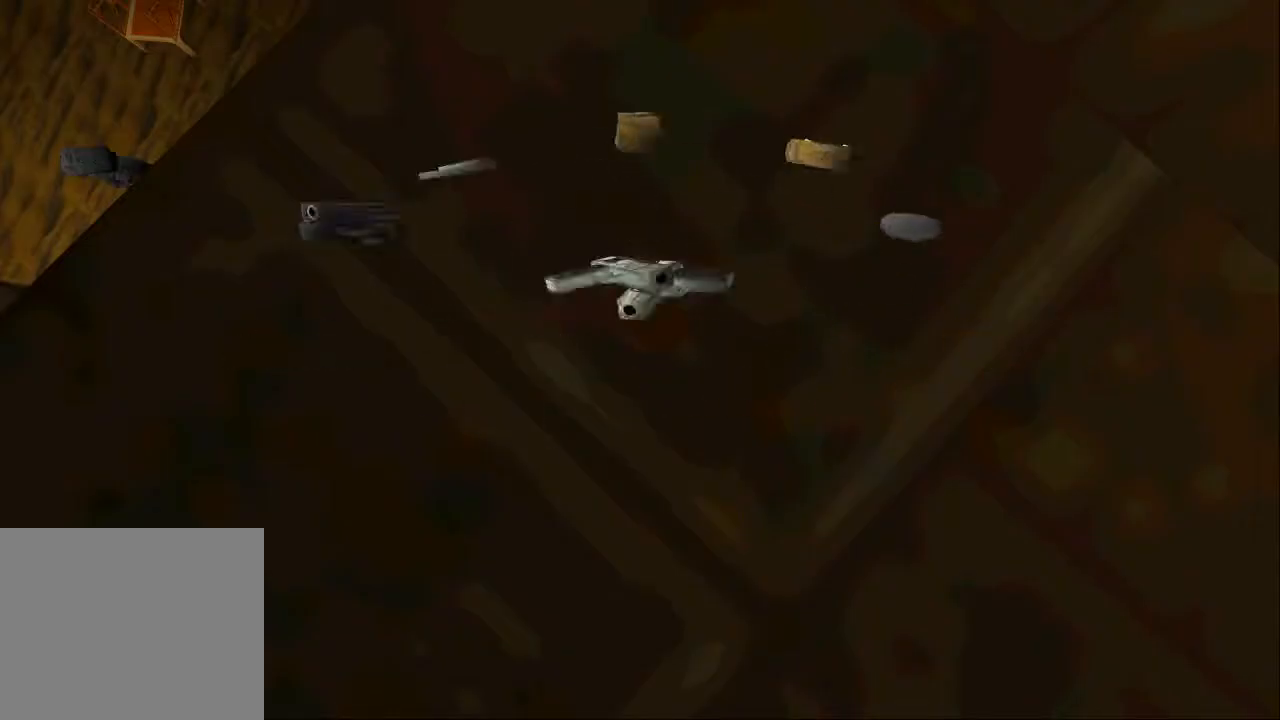
{"dt_ms": 500, "buttons": [], "left_stick": "center", "right_stick": "center", "events": [[33, "CROSS", "down"], [100, "CROSS", "up"], [233, "CROSS", "down"], [267, "CROSS", "up"], [367, "CROSS", "down"], [500, "CROSS", "up"]]}
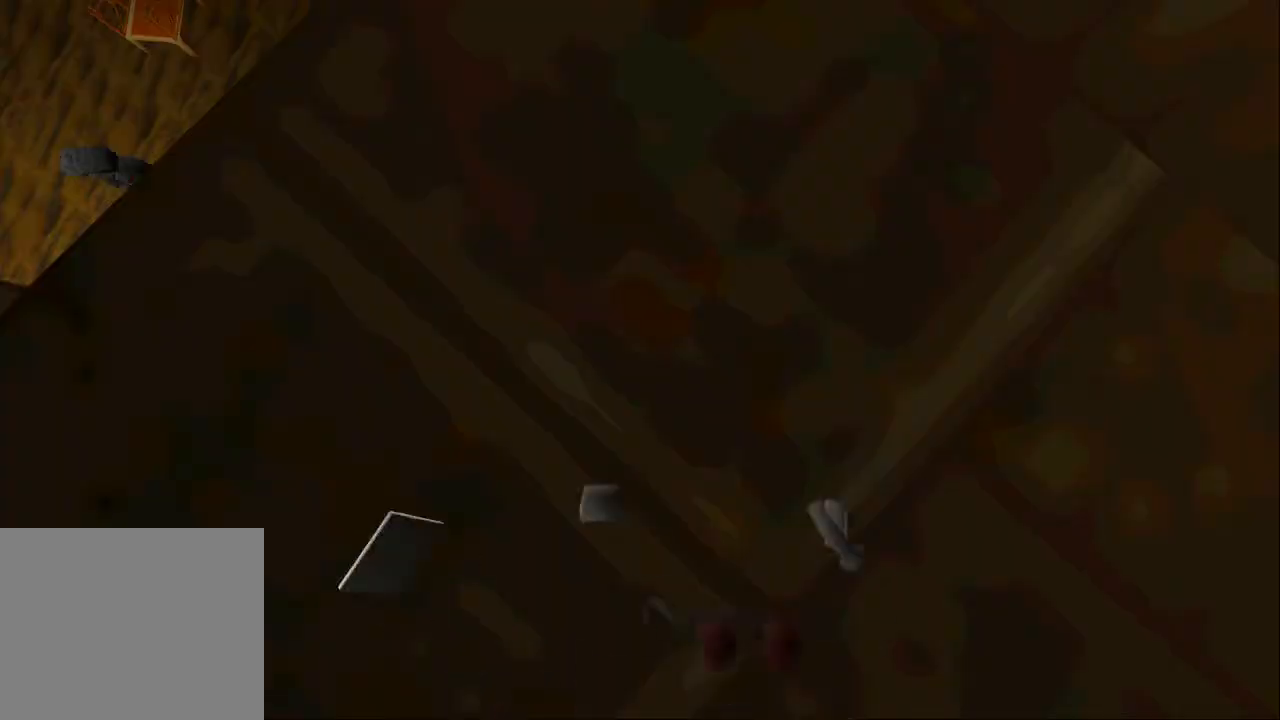
{"dt_ms": 500, "buttons": [], "left_stick": "center", "right_stick": "center", "events": [[33, "CROSS", "down"], [100, "CROSS", "up"], [233, "CROSS", "down"], [267, "CROSS", "up"], [333, "CROSS", "down"], [433, "CROSS", "up"]]}